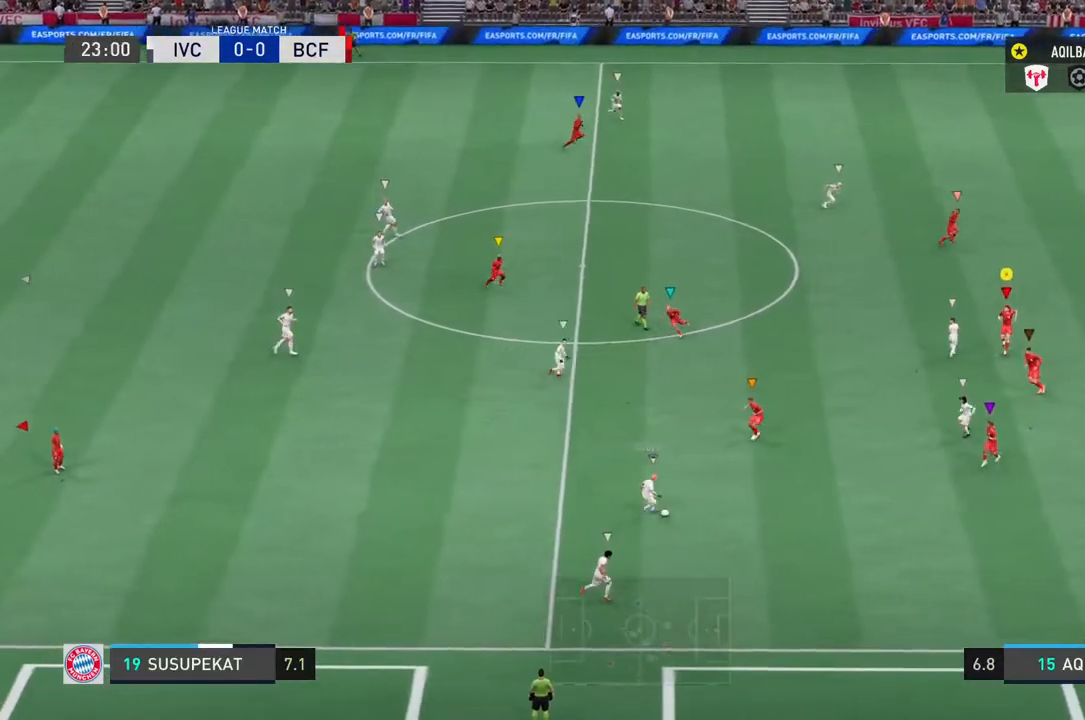
Gameplay with a controller (PlayStation layout); each line is a JSON object with the inputs held at the frame after it (dt_ms = milliseconds from this image to that frame). "events" lists button and stick changes between this image and that frame as [ms after this image, input, new state], when the widget could be followed in between. Not read: L3 R3.
{"dt_ms": 500, "buttons": ["L2", "R2"], "left_stick": "up-right", "right_stick": "center", "events": [[333, "R2", "down"]]}
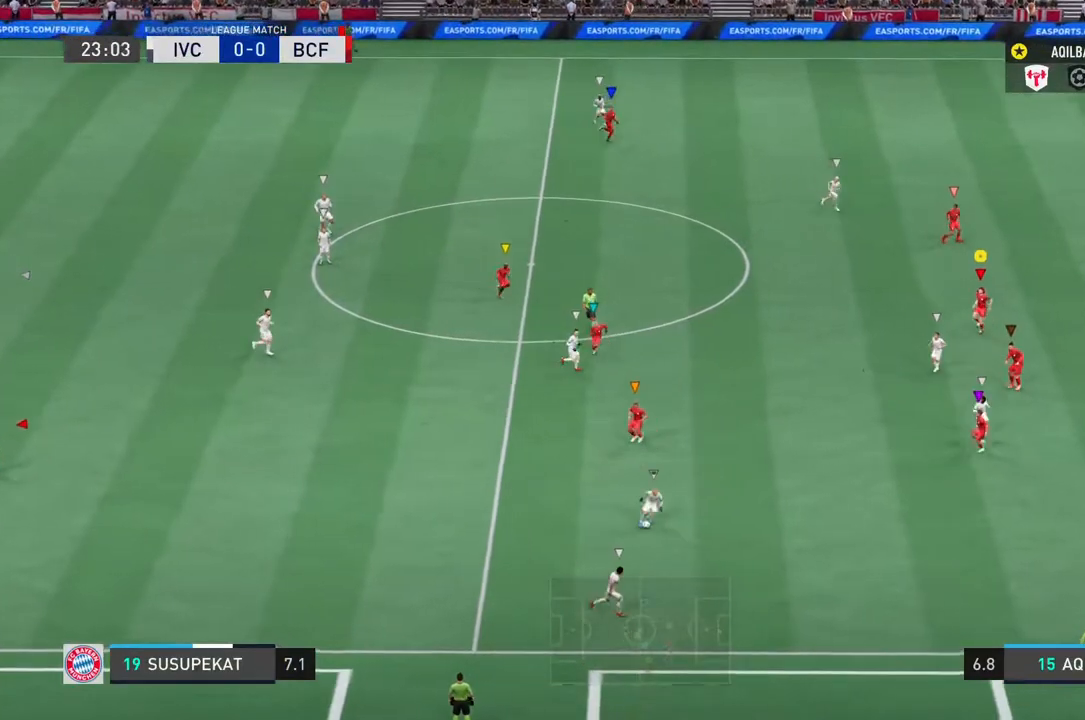
{"dt_ms": 500, "buttons": ["L2"], "left_stick": "up-right", "right_stick": "center", "events": [[283, "R2", "up"]]}
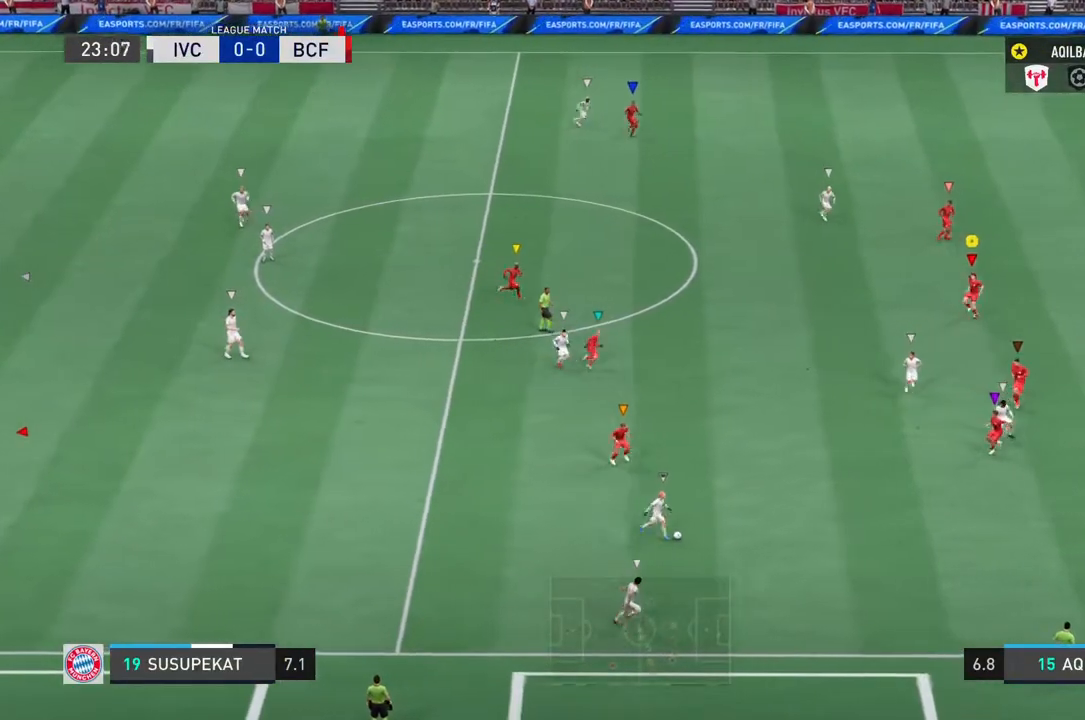
{"dt_ms": 500, "buttons": ["L2"], "left_stick": "down-right", "right_stick": "center", "events": [[67, "left_stick", "right"], [317, "left_stick", "down-right"]]}
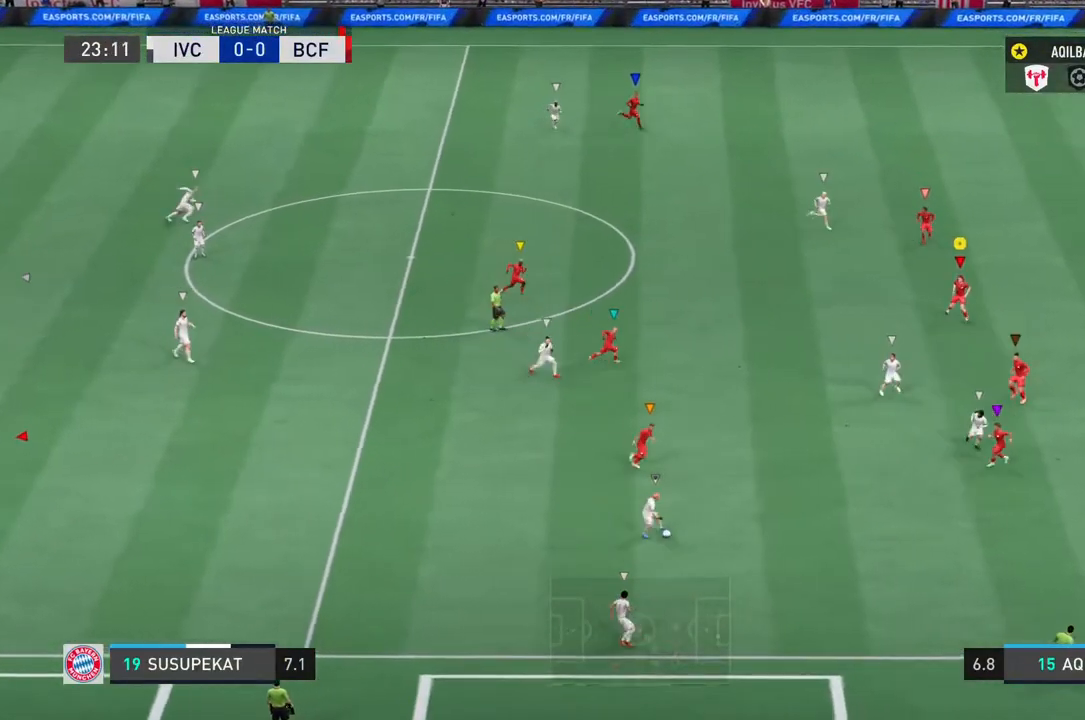
{"dt_ms": 500, "buttons": ["L2"], "left_stick": "down-right", "right_stick": "center", "events": []}
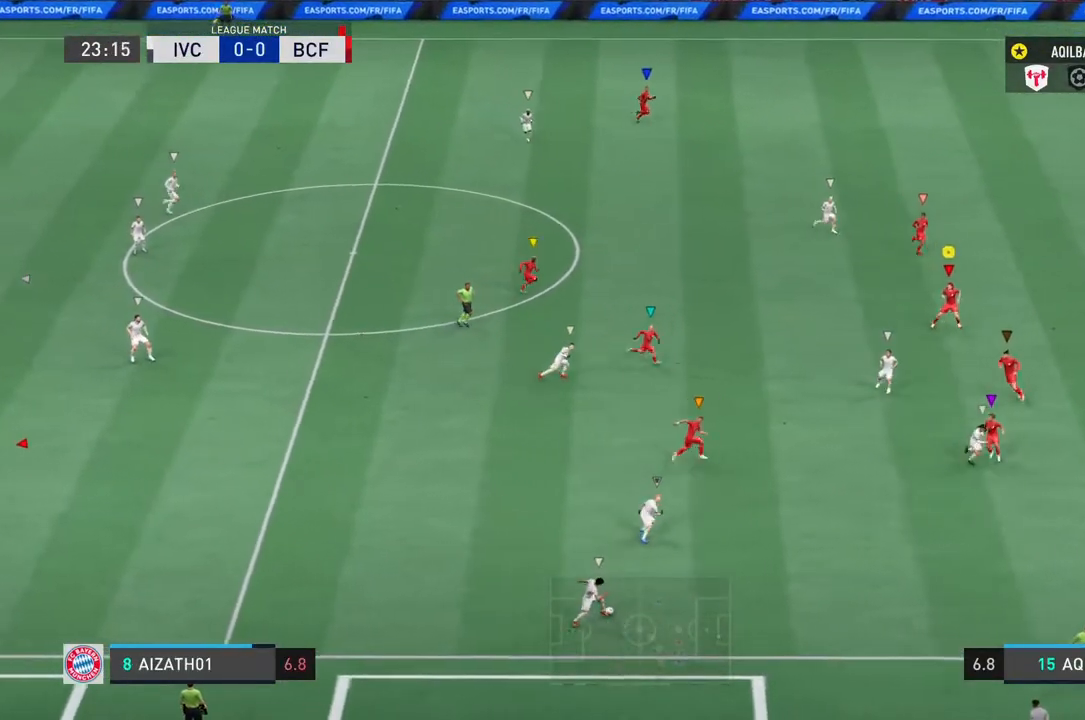
{"dt_ms": 500, "buttons": ["L2"], "left_stick": "down-right", "right_stick": "center", "events": []}
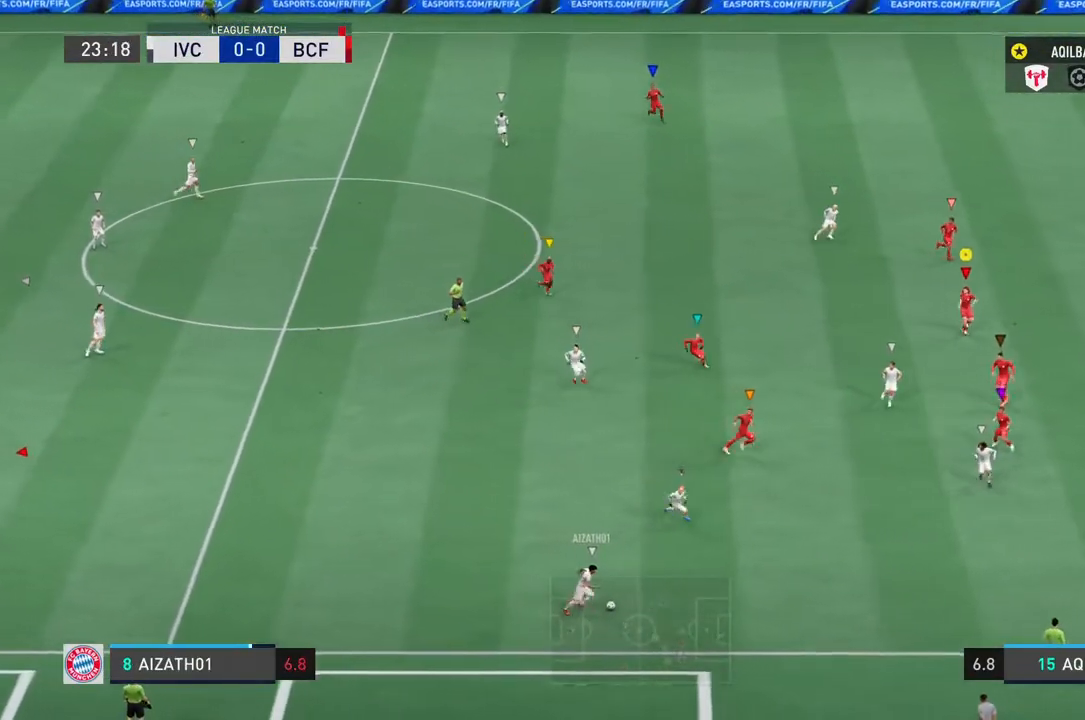
{"dt_ms": 500, "buttons": ["L2"], "left_stick": "down-right", "right_stick": "center", "events": [[83, "left_stick", "center"], [500, "left_stick", "down-right"]]}
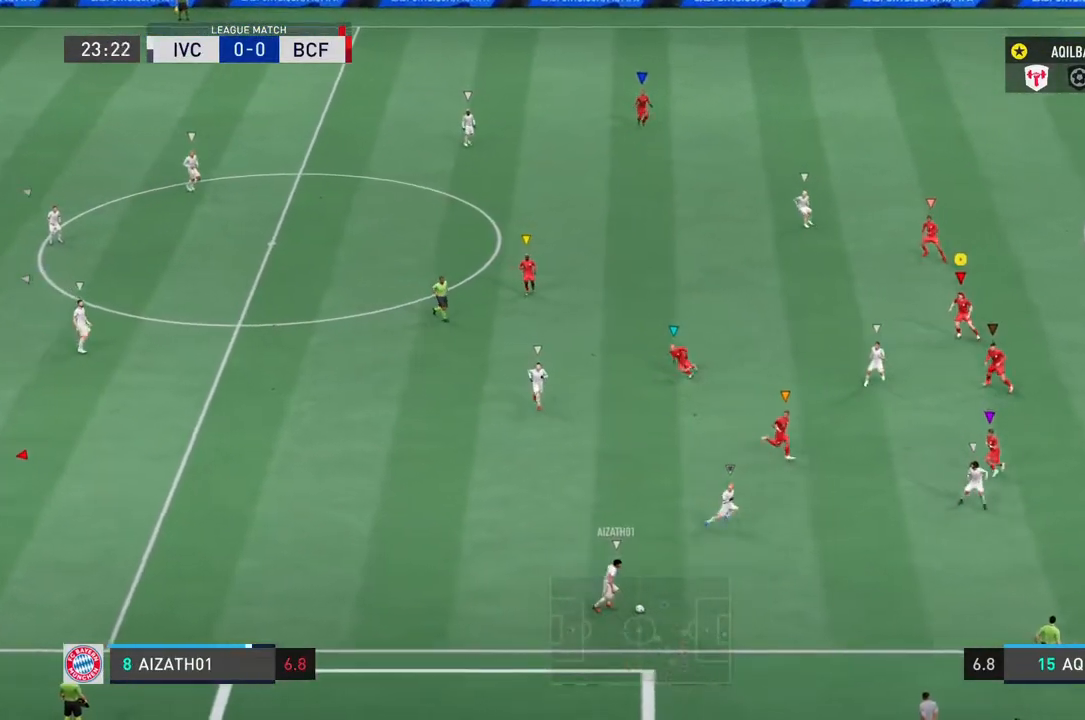
{"dt_ms": 500, "buttons": ["L2"], "left_stick": "up-right", "right_stick": "center", "events": [[300, "left_stick", "right"], [500, "left_stick", "up-right"]]}
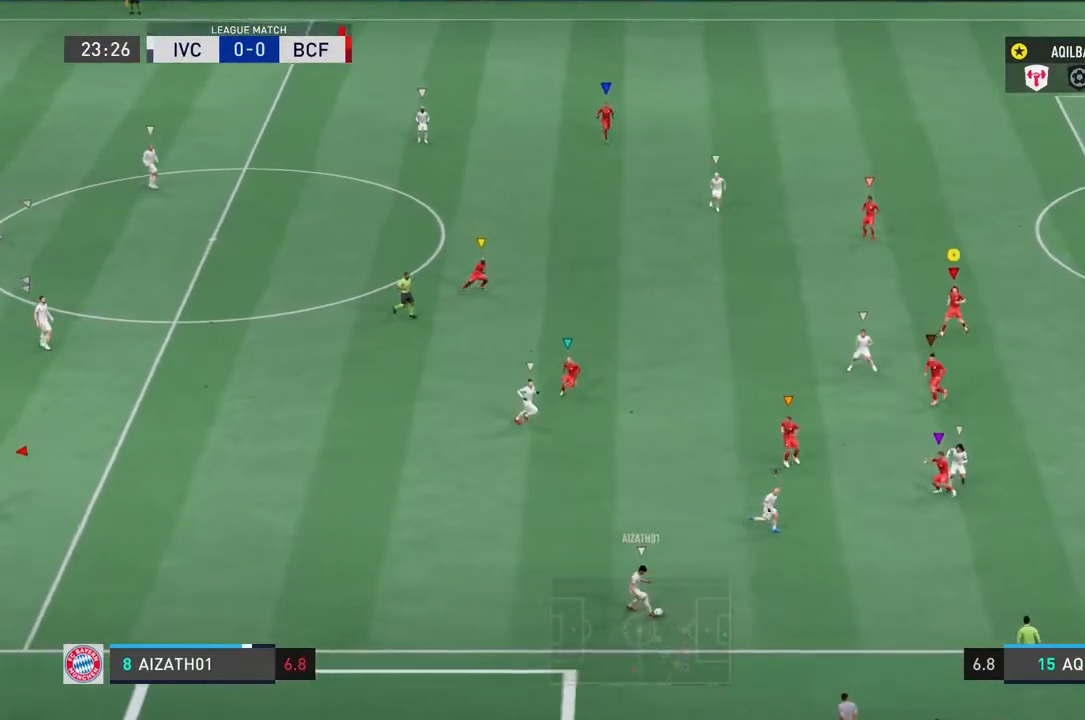
{"dt_ms": 500, "buttons": ["L2"], "left_stick": "up", "right_stick": "center", "events": [[367, "left_stick", "up"]]}
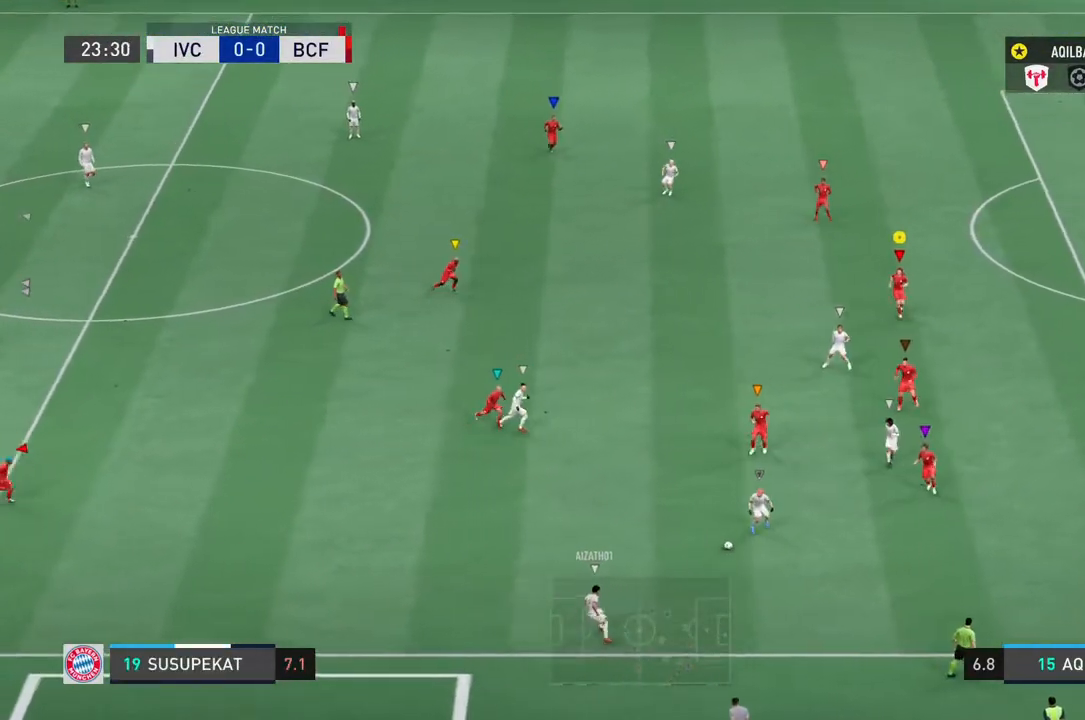
{"dt_ms": 500, "buttons": ["L2"], "left_stick": "down-left", "right_stick": "center", "events": [[317, "left_stick", "left"], [417, "left_stick", "down-left"]]}
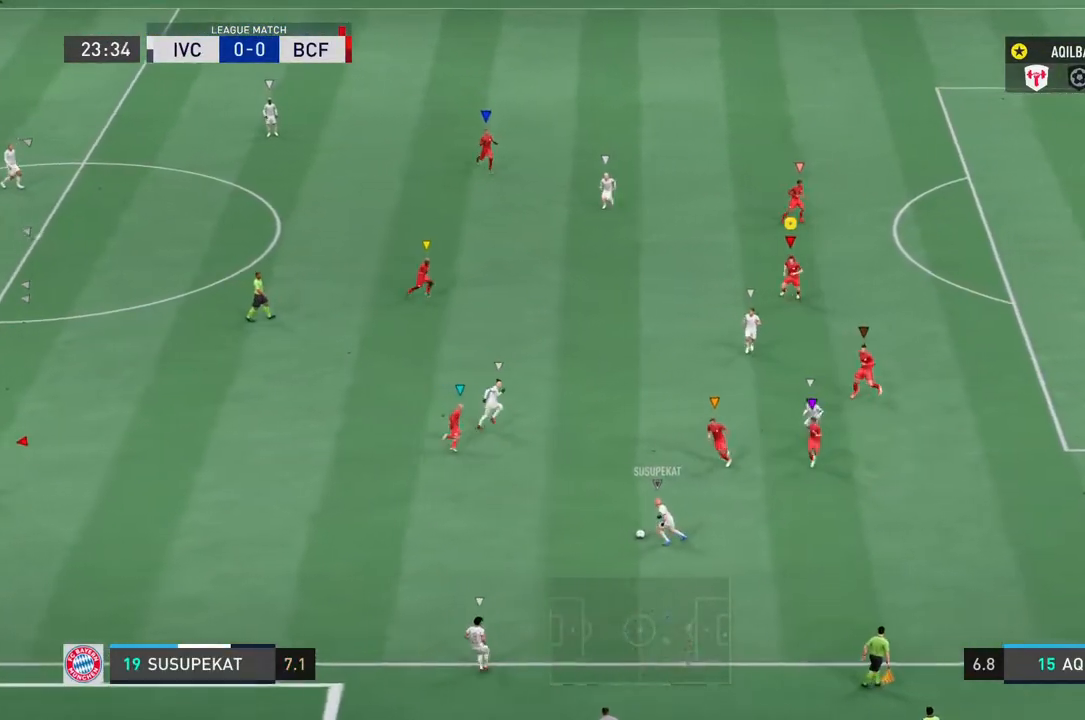
{"dt_ms": 500, "buttons": ["L2"], "left_stick": "down-right", "right_stick": "center", "events": [[67, "left_stick", "down"], [300, "left_stick", "down-right"]]}
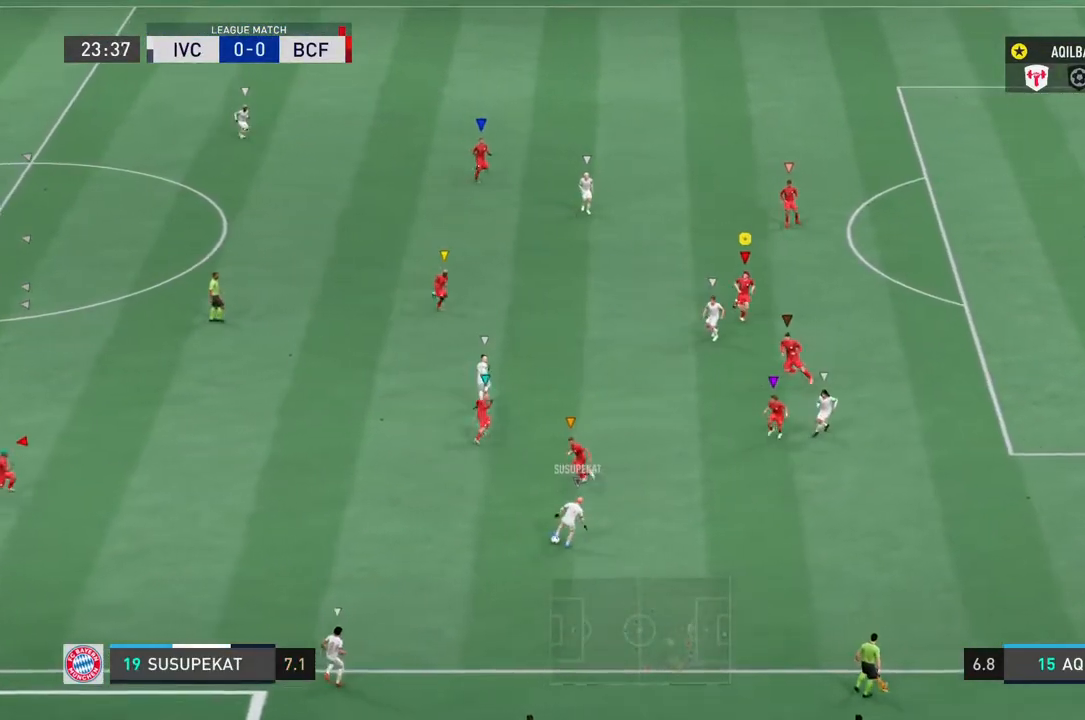
{"dt_ms": 500, "buttons": ["L2"], "left_stick": "down-right", "right_stick": "center", "events": []}
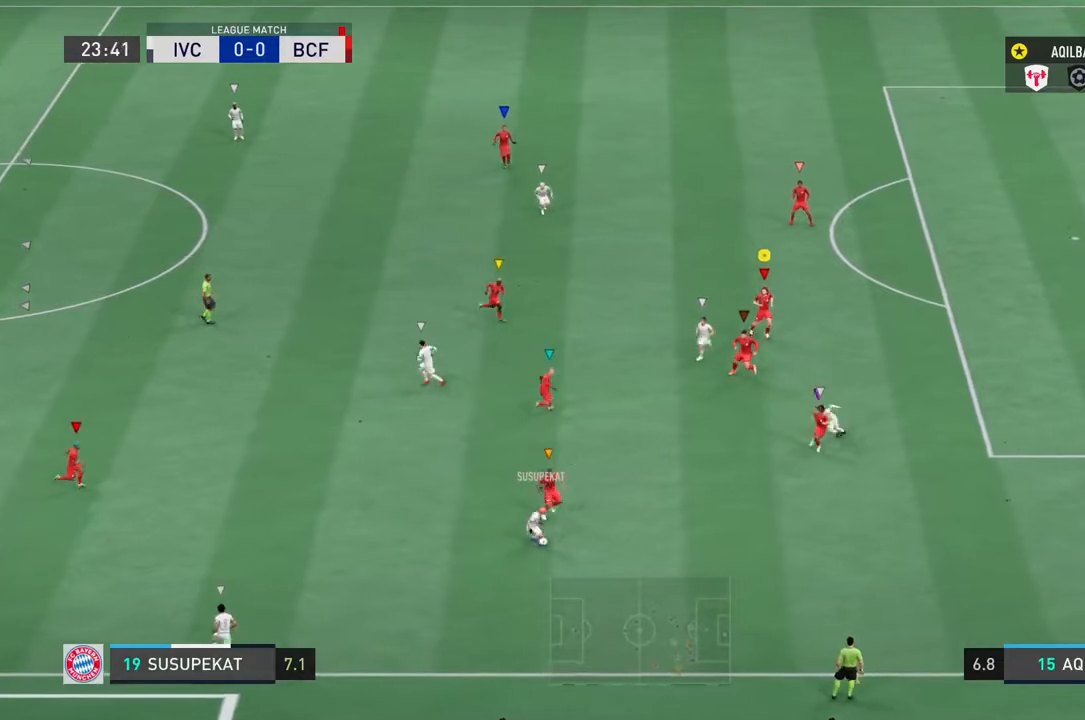
{"dt_ms": 500, "buttons": ["L2"], "left_stick": "down", "right_stick": "center", "events": [[33, "left_stick", "center"], [233, "left_stick", "down"]]}
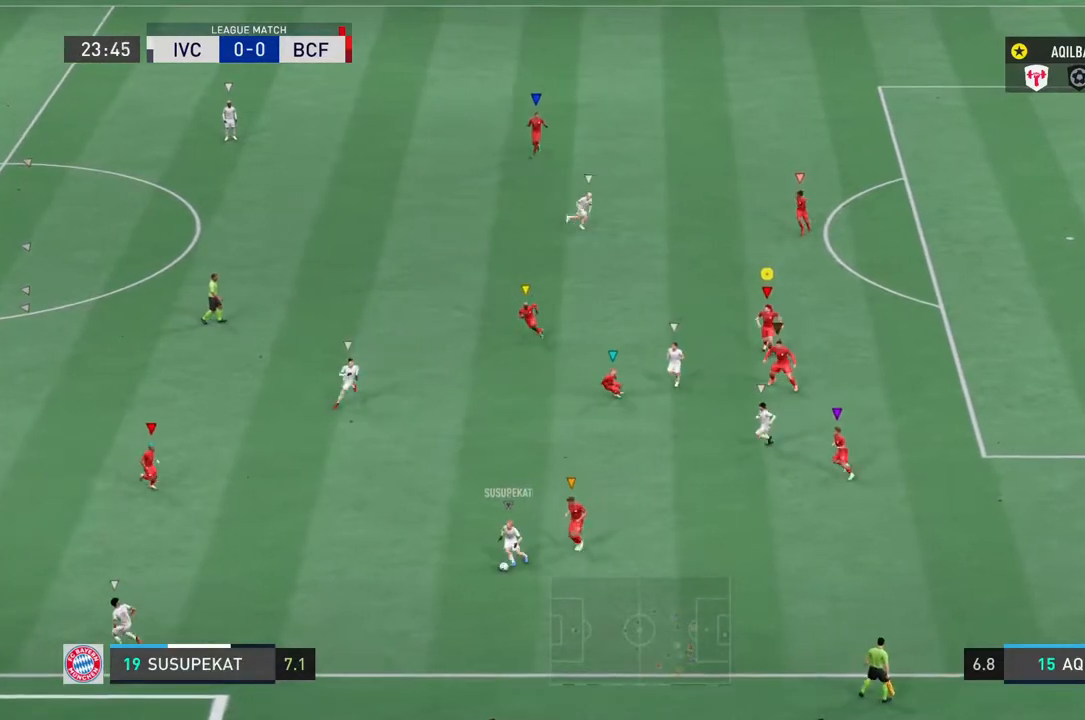
{"dt_ms": 500, "buttons": ["L2"], "left_stick": "up-left", "right_stick": "center", "events": [[83, "left_stick", "down-left"], [317, "left_stick", "left"], [483, "left_stick", "up-left"]]}
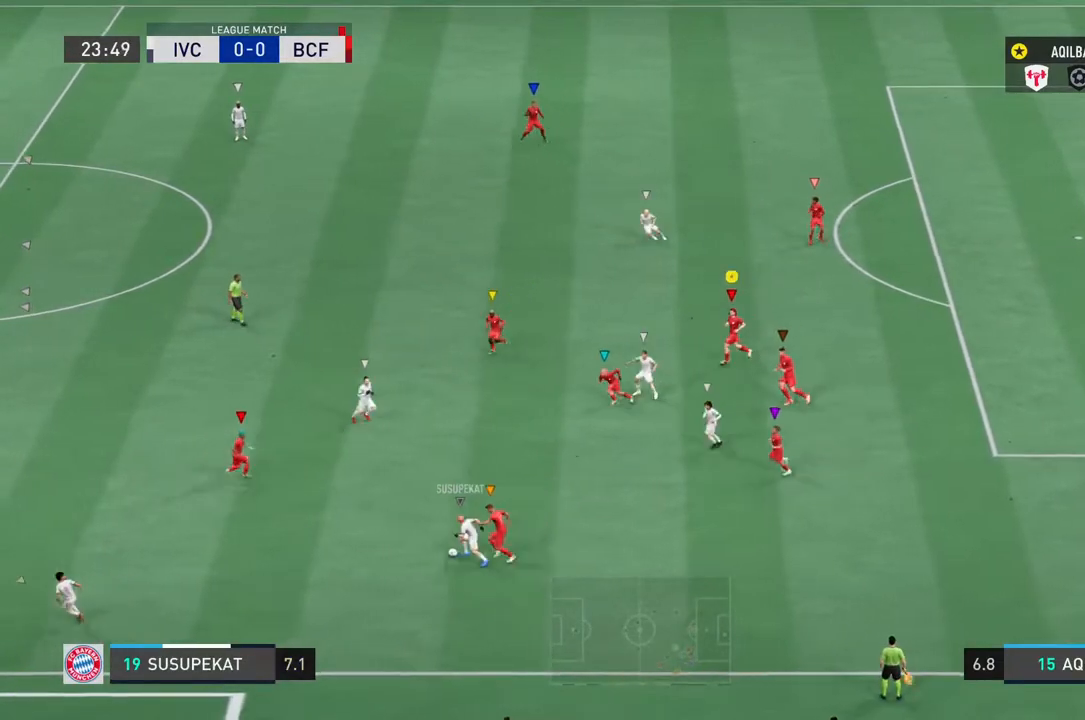
{"dt_ms": 500, "buttons": ["L2"], "left_stick": "up", "right_stick": "center", "events": [[17, "left_stick", "up"]]}
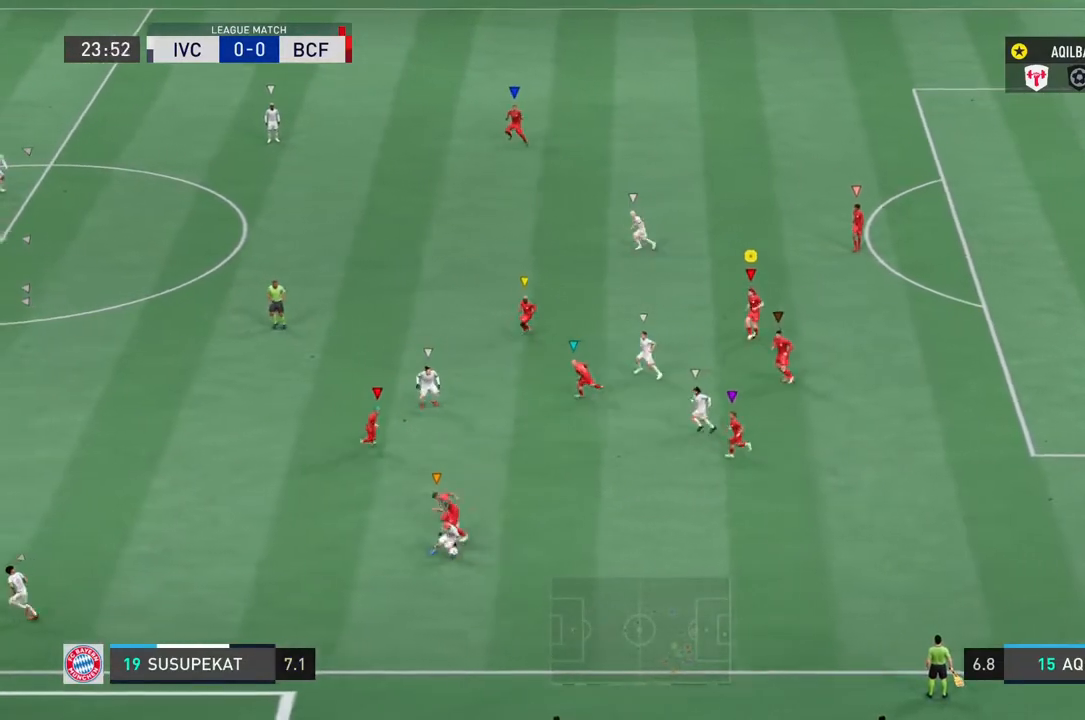
{"dt_ms": 500, "buttons": ["L2"], "left_stick": "down-right", "right_stick": "center", "events": [[17, "left_stick", "up-left"], [233, "left_stick", "left"], [367, "left_stick", "down"], [433, "left_stick", "down-right"]]}
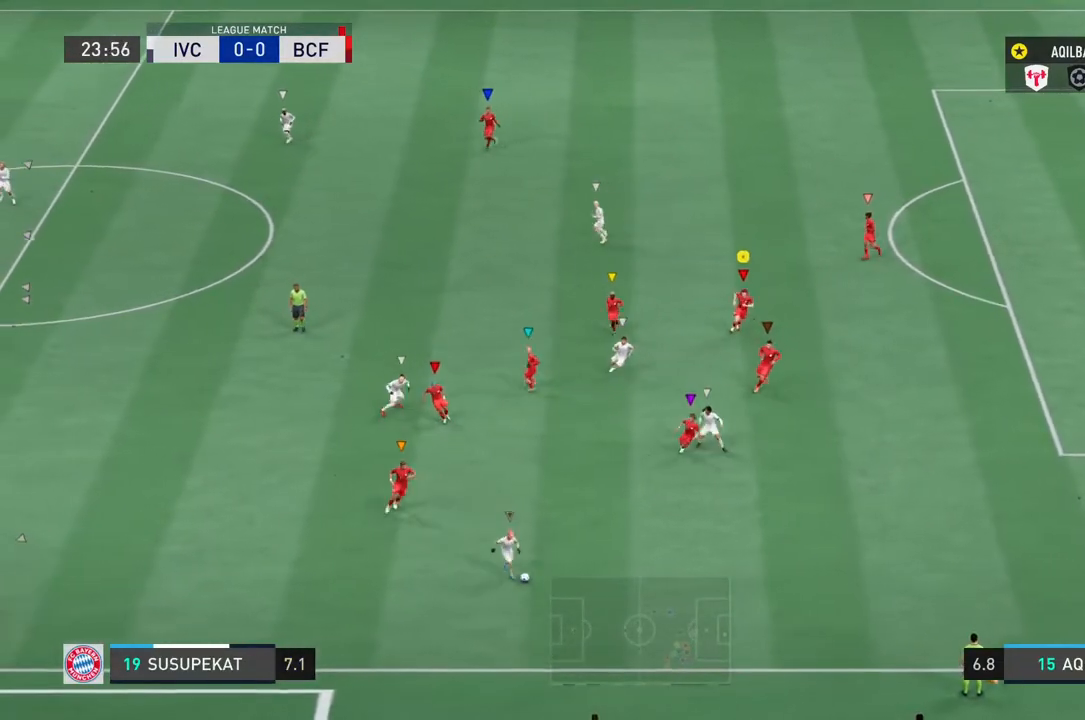
{"dt_ms": 500, "buttons": ["L2", "R2"], "left_stick": "right", "right_stick": "center", "events": [[67, "left_stick", "up-right"], [367, "R2", "down"], [433, "left_stick", "right"]]}
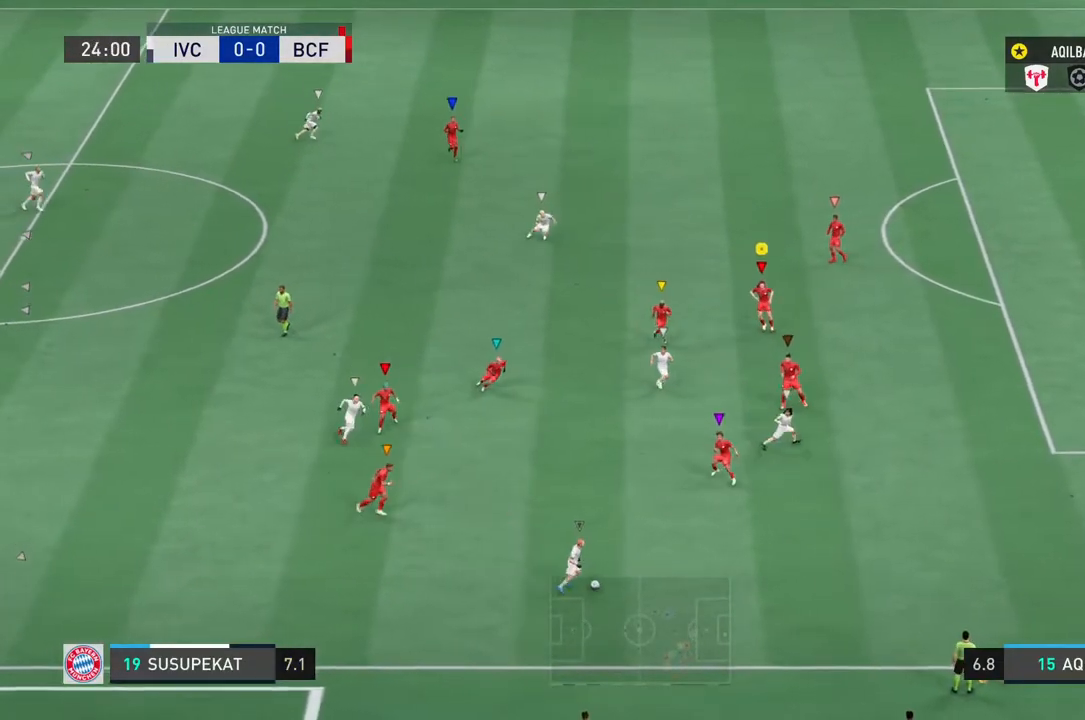
{"dt_ms": 500, "buttons": ["L2"], "left_stick": "right", "right_stick": "center"}
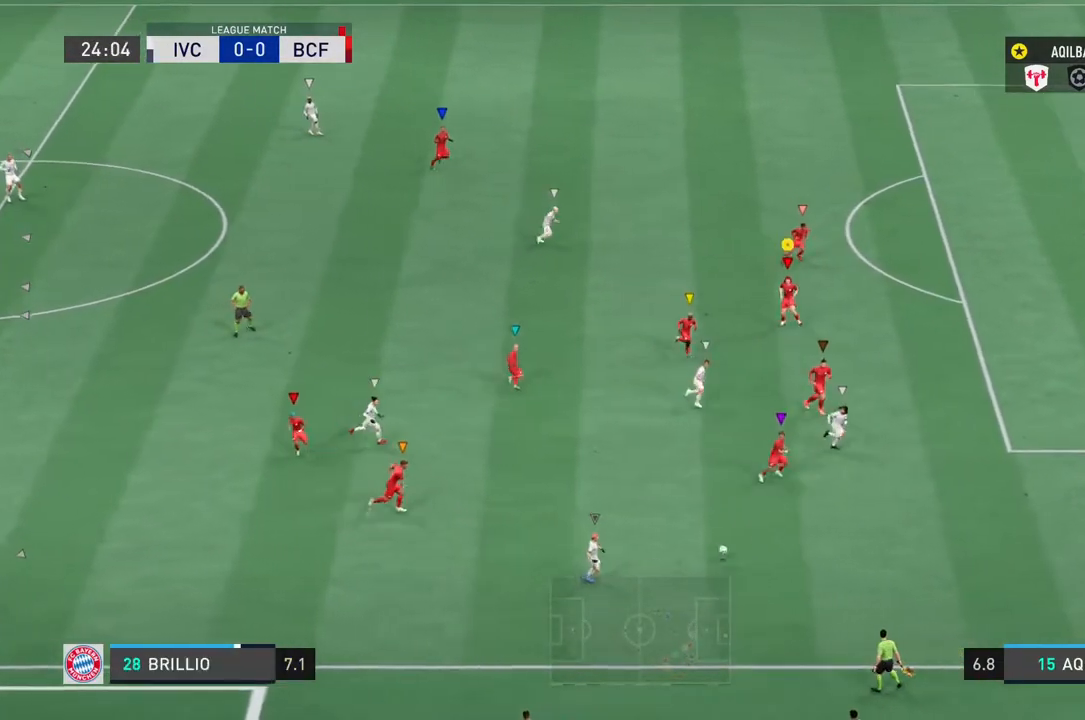
{"dt_ms": 500, "buttons": ["R2"], "left_stick": "right", "right_stick": "center", "events": [[333, "R2", "down"], [433, "L2", "up"]]}
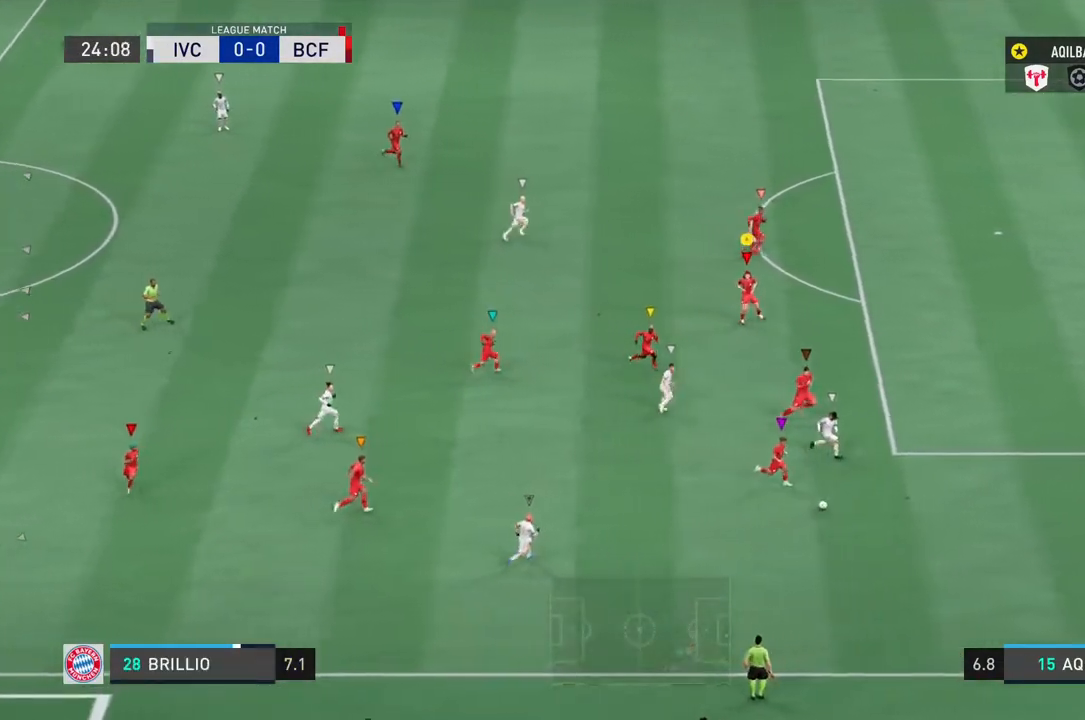
{"dt_ms": 500, "buttons": ["R2"], "left_stick": "right", "right_stick": "center"}
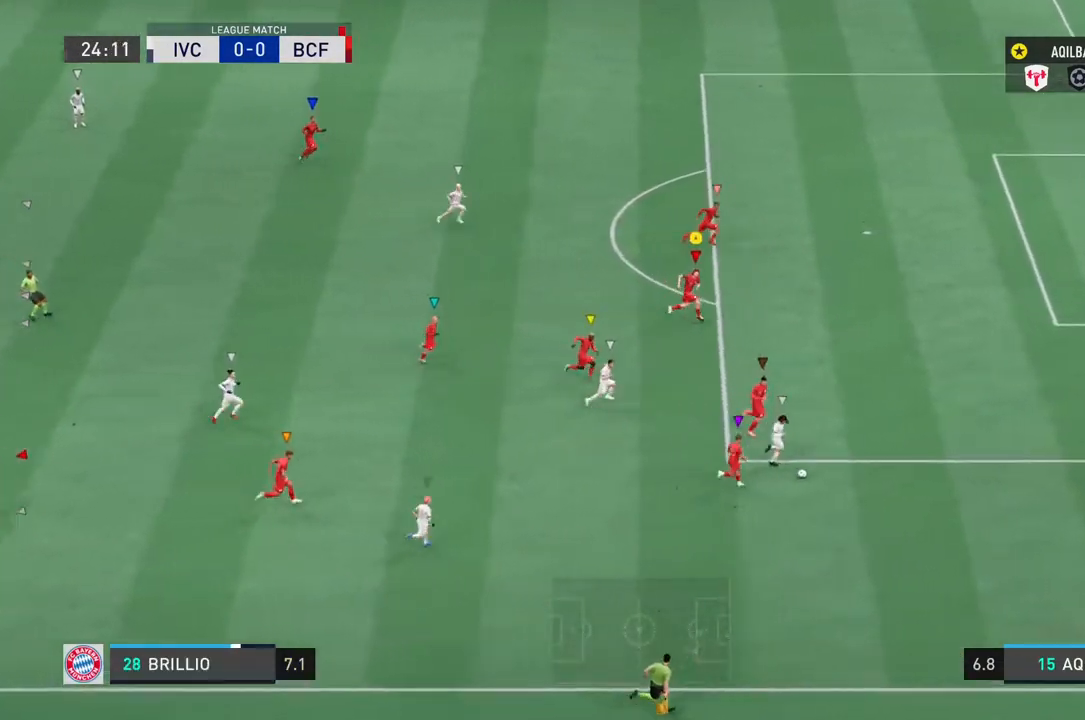
{"dt_ms": 500, "buttons": [], "left_stick": "right", "right_stick": "center", "events": [[467, "R2", "up"]]}
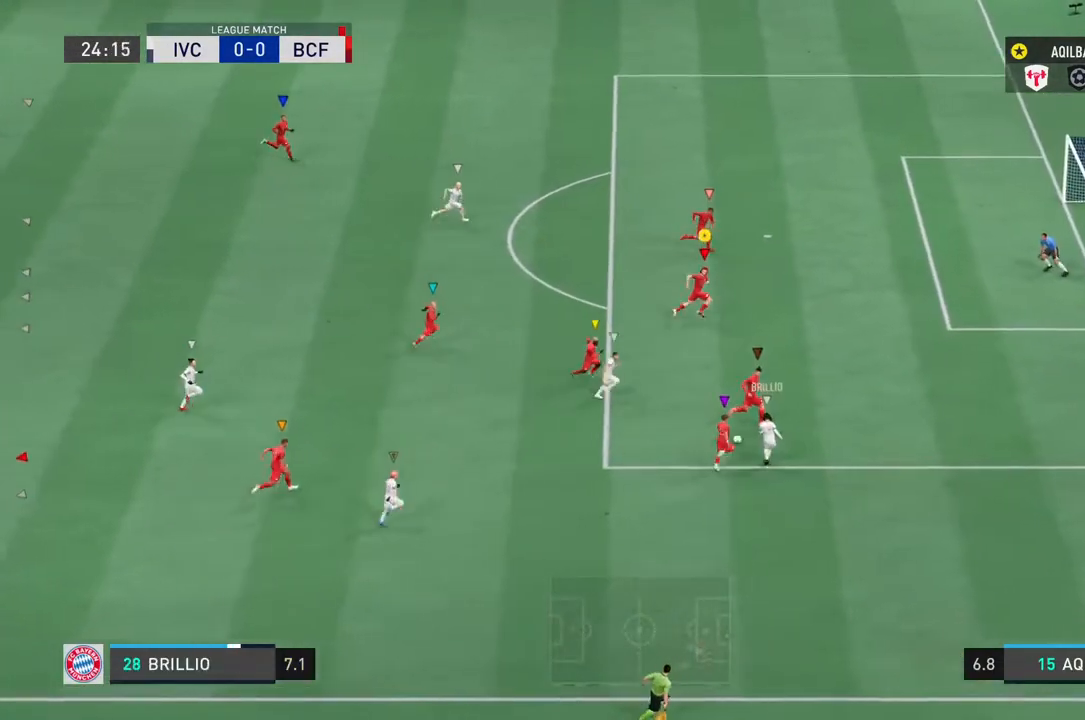
{"dt_ms": 1000, "buttons": ["L2"], "left_stick": "up", "right_stick": "center"}
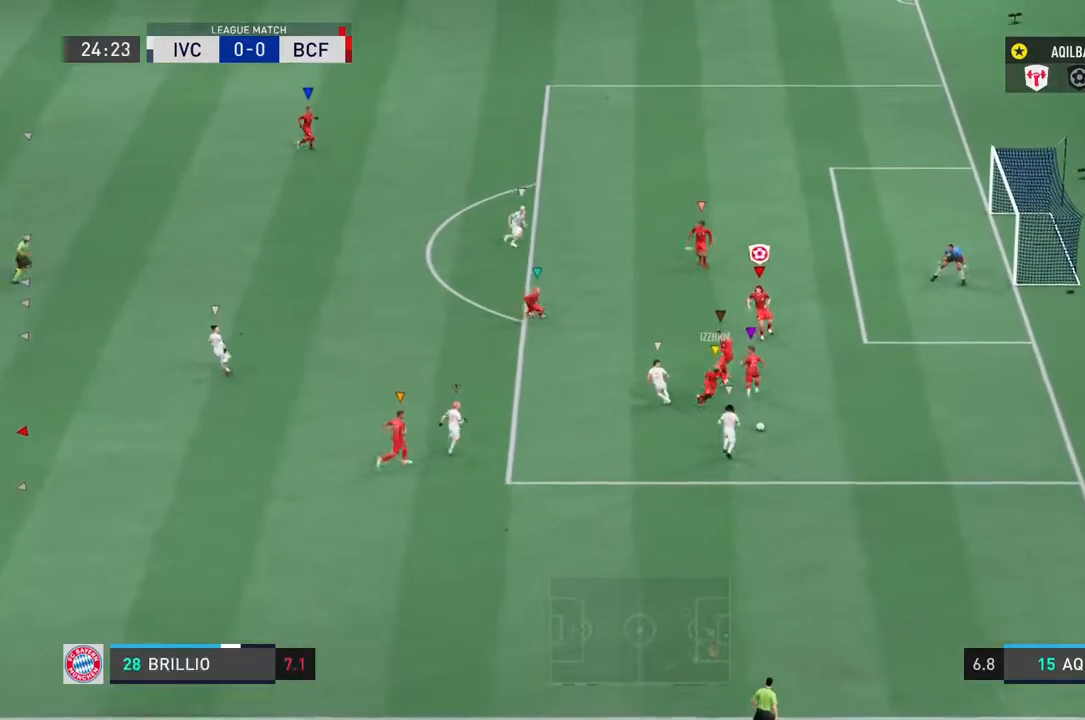
{"dt_ms": 500, "buttons": ["L2"], "left_stick": "right", "right_stick": "center"}
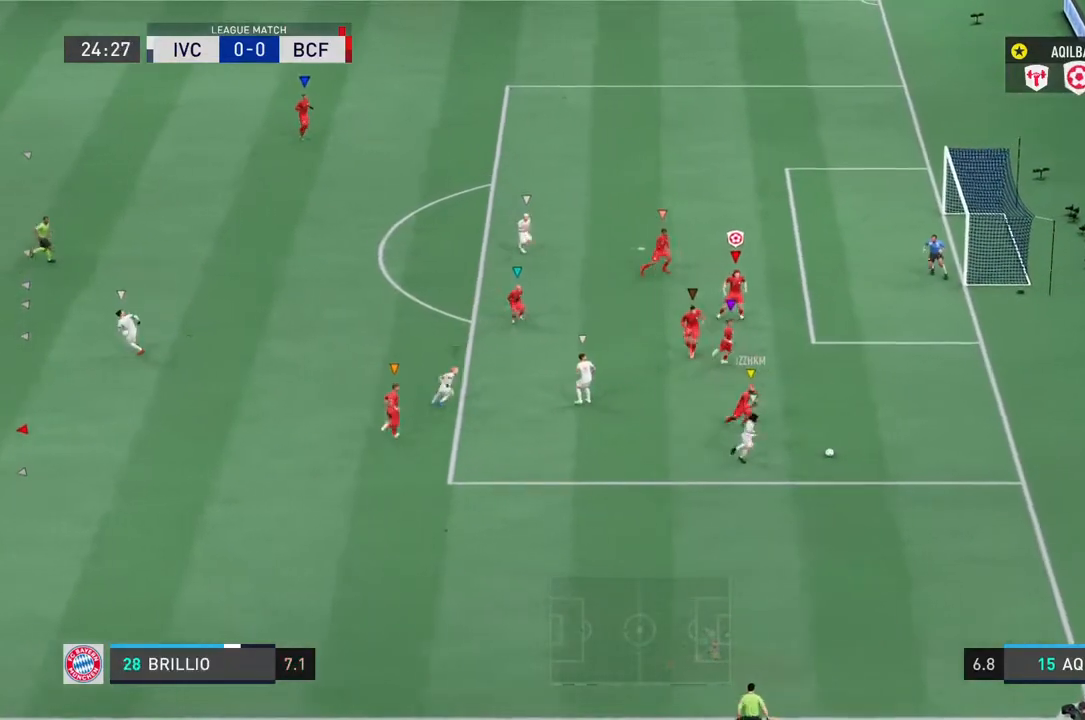
{"dt_ms": 500, "buttons": ["L2", "R2"], "left_stick": "right", "right_stick": "center", "events": [[50, "R2", "down"]]}
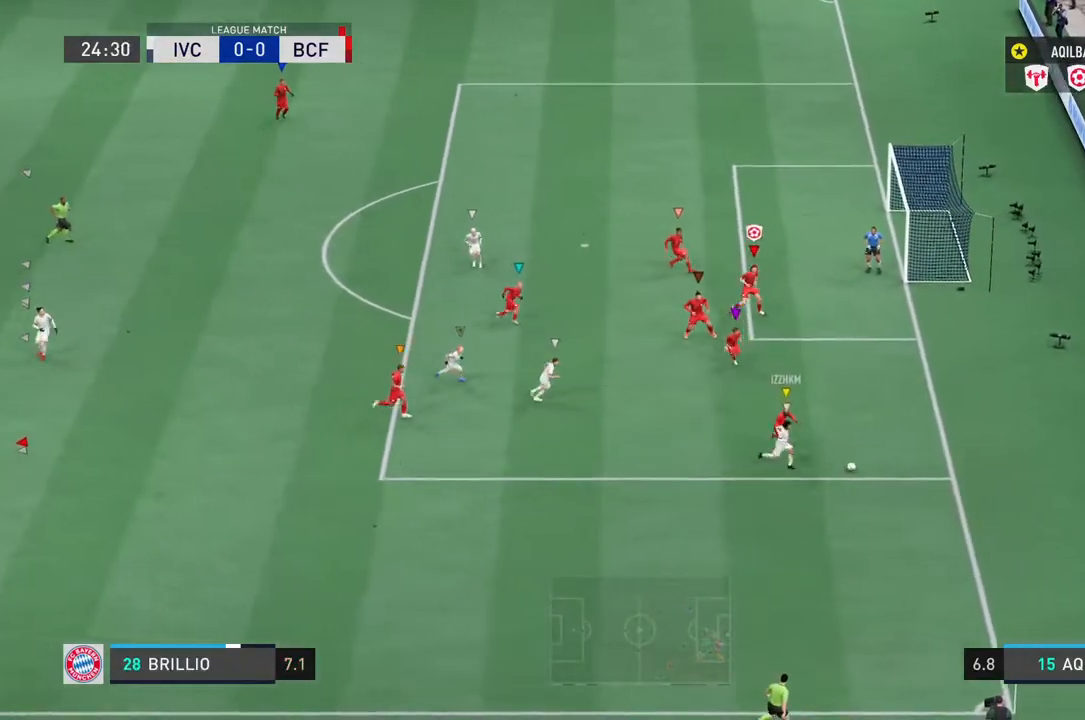
{"dt_ms": 500, "buttons": ["L1"], "left_stick": "center", "right_stick": "center", "events": [[67, "R2", "up"], [83, "left_stick", "center"], [133, "L1", "down"], [183, "L2", "up"], [267, "L2", "down"], [383, "L2", "up"]]}
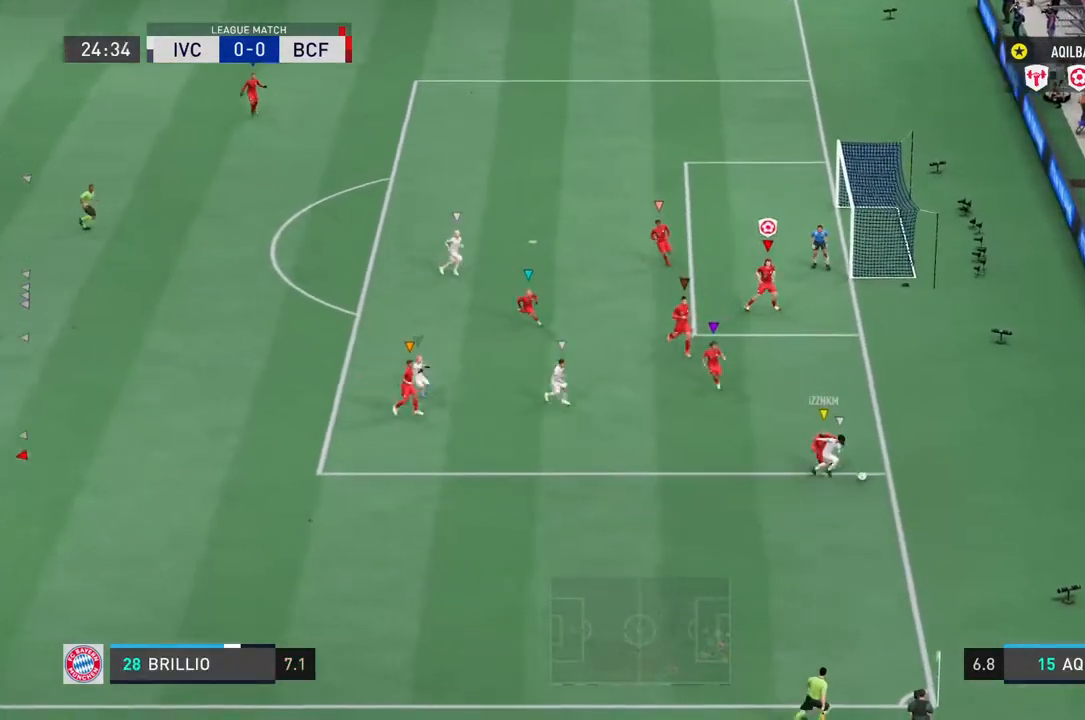
{"dt_ms": 500, "buttons": ["L1"], "left_stick": "center", "right_stick": "center", "events": [[117, "right_stick", "left"], [167, "right_stick", "center"]]}
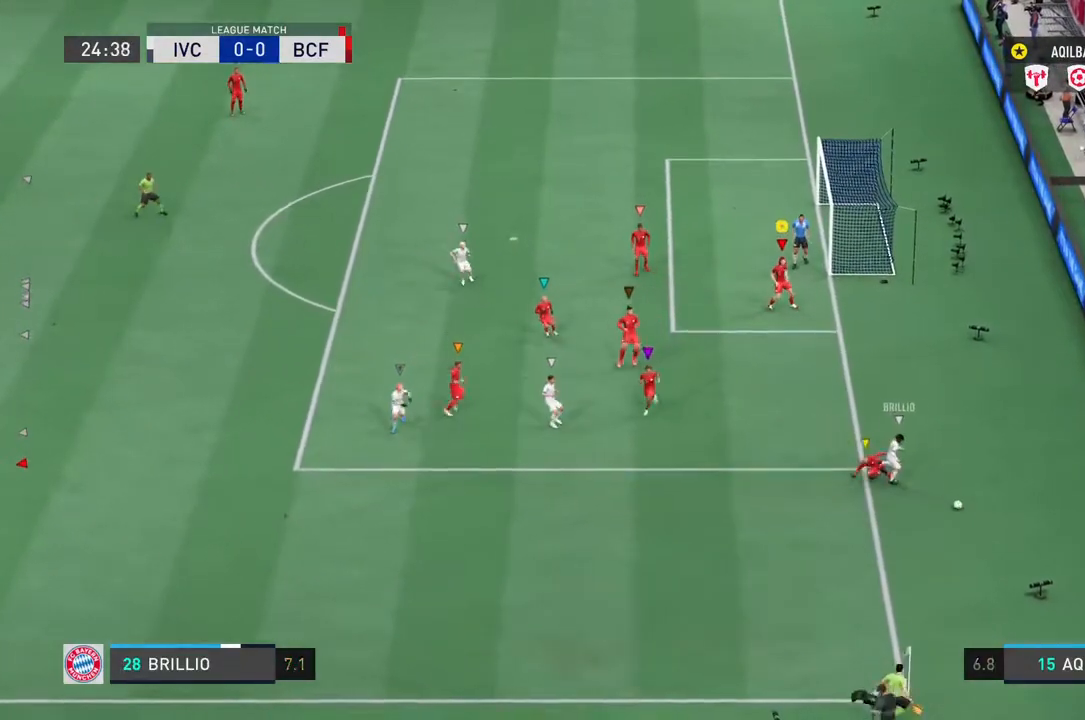
{"dt_ms": 500, "buttons": ["L1"], "left_stick": "center", "right_stick": "center", "events": []}
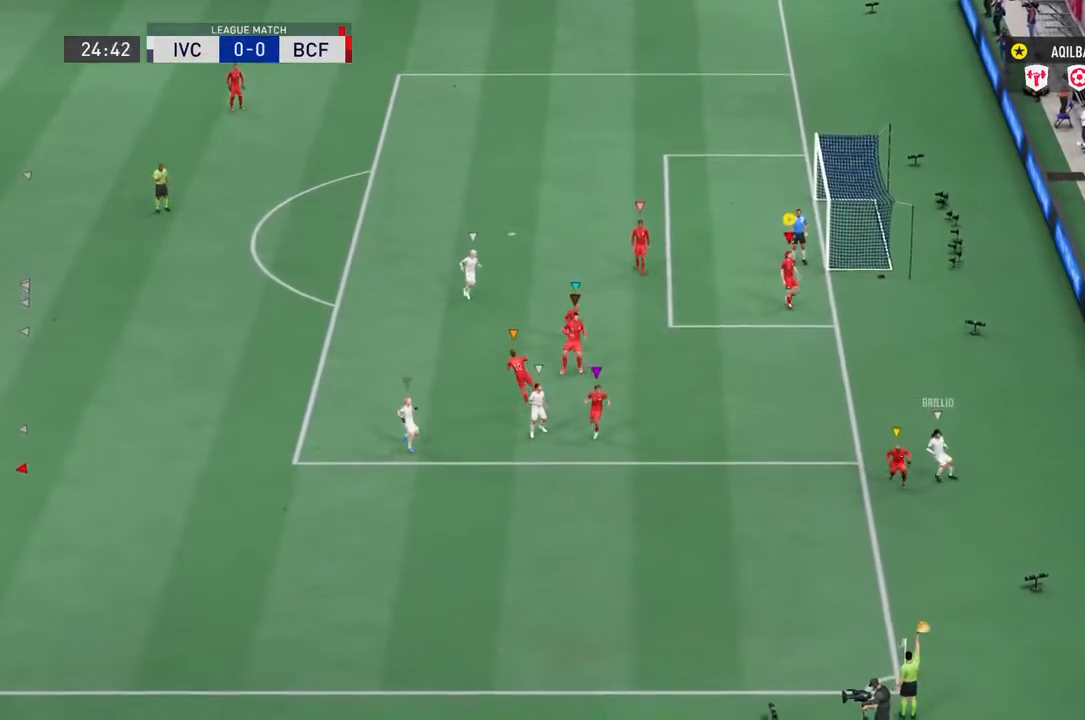
{"dt_ms": 500, "buttons": ["L1", "L2"], "left_stick": "center", "right_stick": "center", "events": [[183, "L2", "down"]]}
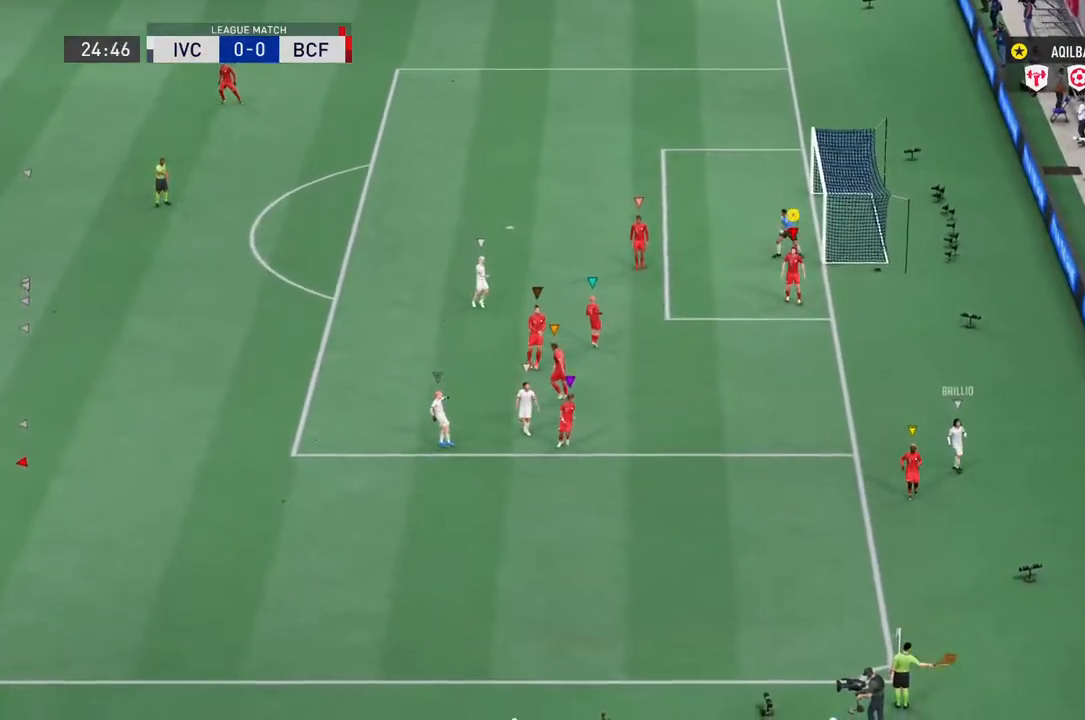
{"dt_ms": 500, "buttons": ["L1", "L2"], "left_stick": "center", "right_stick": "center", "events": [[50, "L2", "up"], [200, "L2", "down"]]}
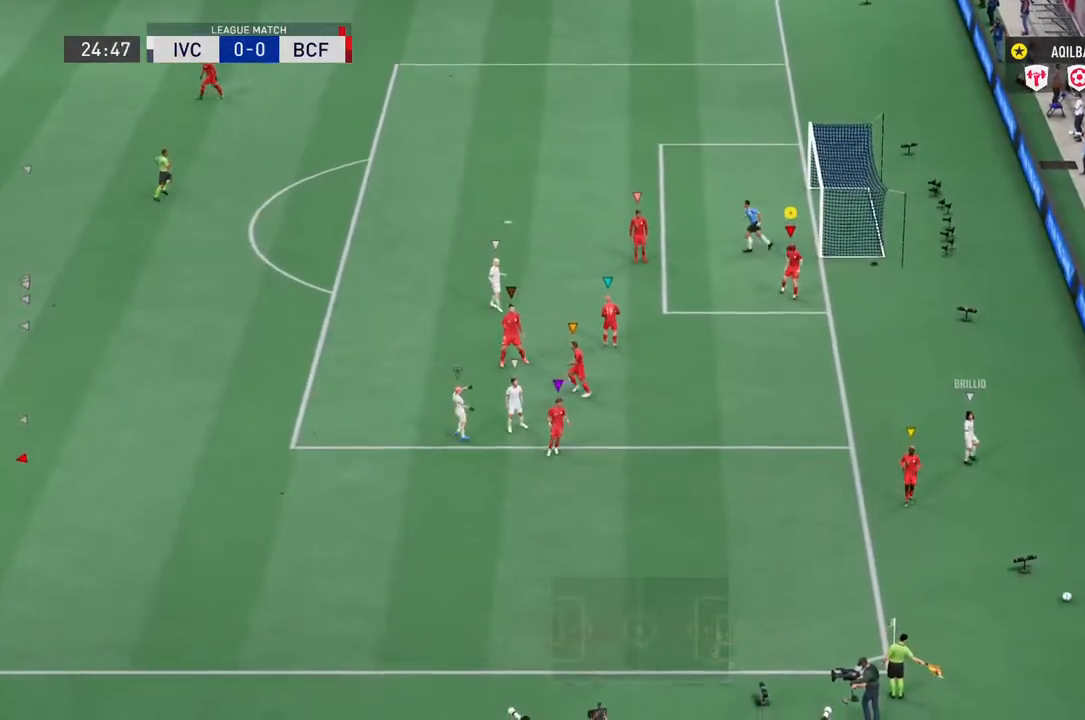
{"dt_ms": 500, "buttons": ["L1", "L2"], "left_stick": "center", "right_stick": "center", "events": [[133, "L1", "up"], [150, "L1", "down"]]}
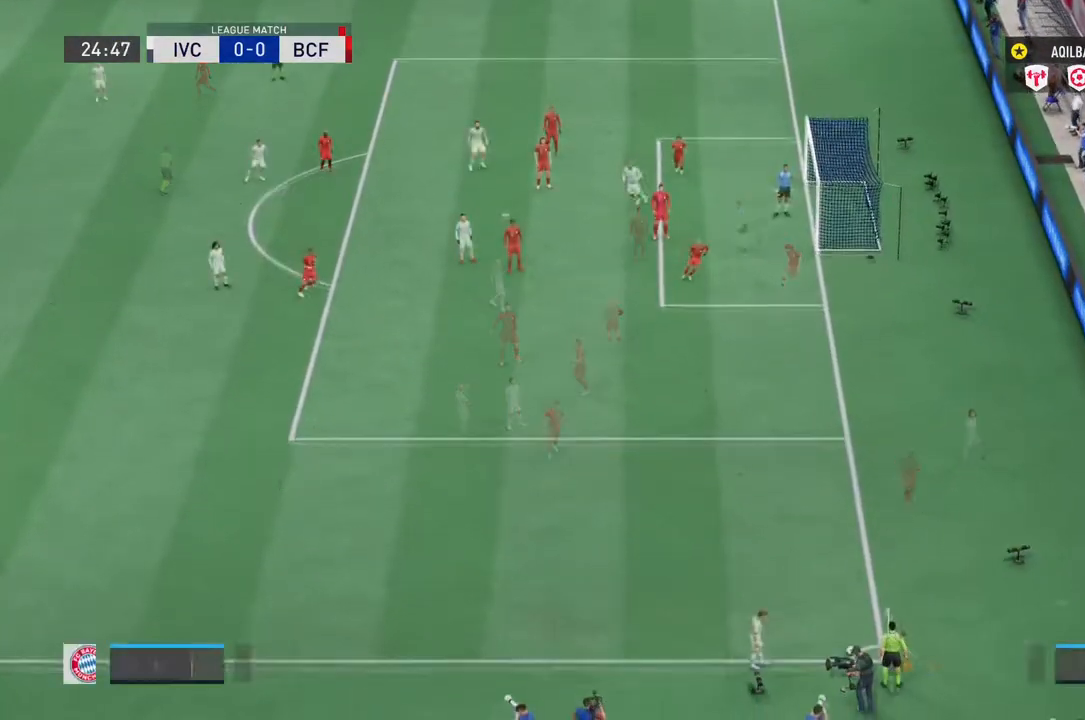
{"dt_ms": 500, "buttons": [], "left_stick": "down", "right_stick": "center", "events": [[17, "L1", "up"], [17, "L2", "up"], [167, "left_stick", "down"]]}
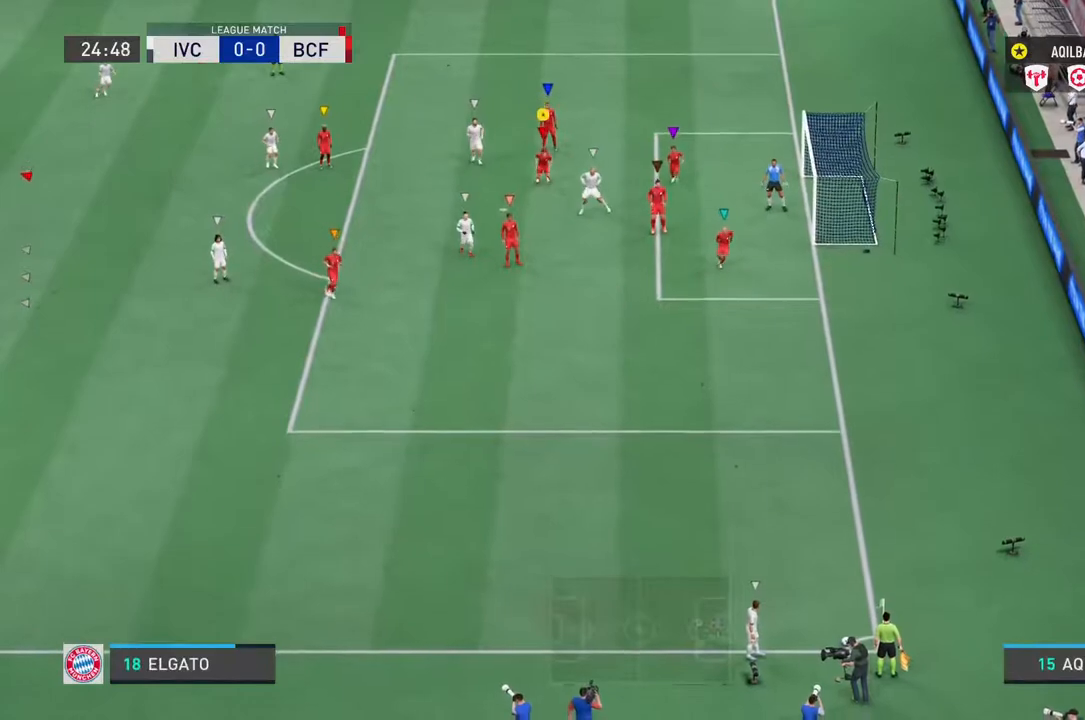
{"dt_ms": 500, "buttons": ["R1"], "left_stick": "center", "right_stick": "center", "events": [[117, "left_stick", "center"], [450, "R1", "down"]]}